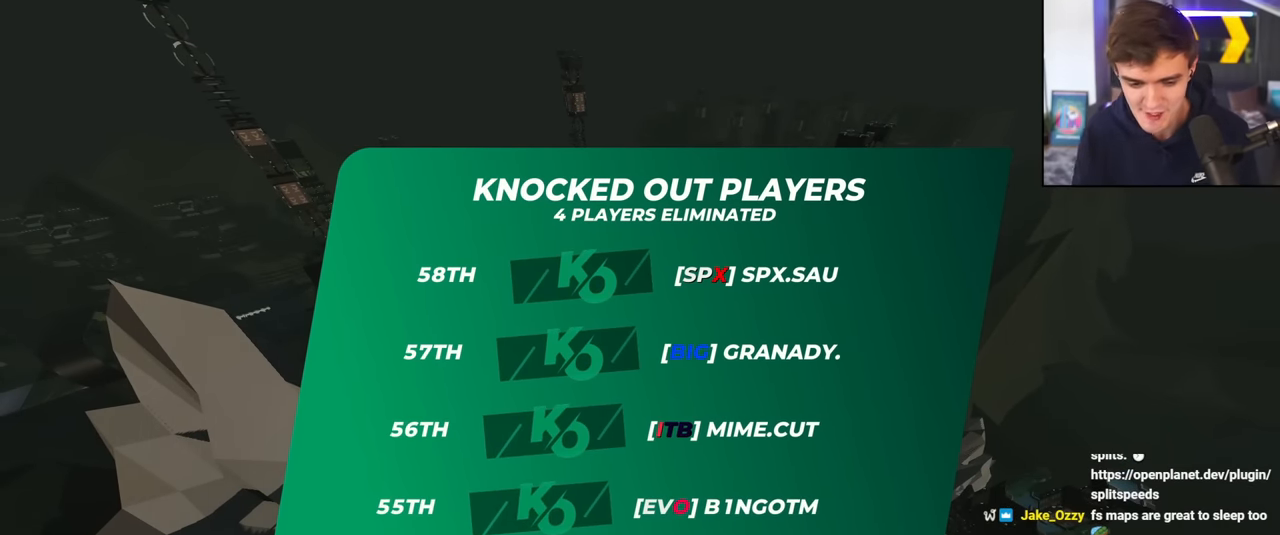
Gameplay with keyboard; each line is a JSON object with the keys held at the frame after it. "events" lists presses ("down") and releases ("up") of "brake", "down", "left", "right" and "up" between this image and that frame as [ms after this image, input, new state], when the widget could be followed in between. No other keys are recorded. Mouse input is not recorded. Key names are as the overlay labels them; some are game actions (e.g. jump) rather than physical keys.
{"keys": ["up"], "events": [[300, "up", "down"]]}
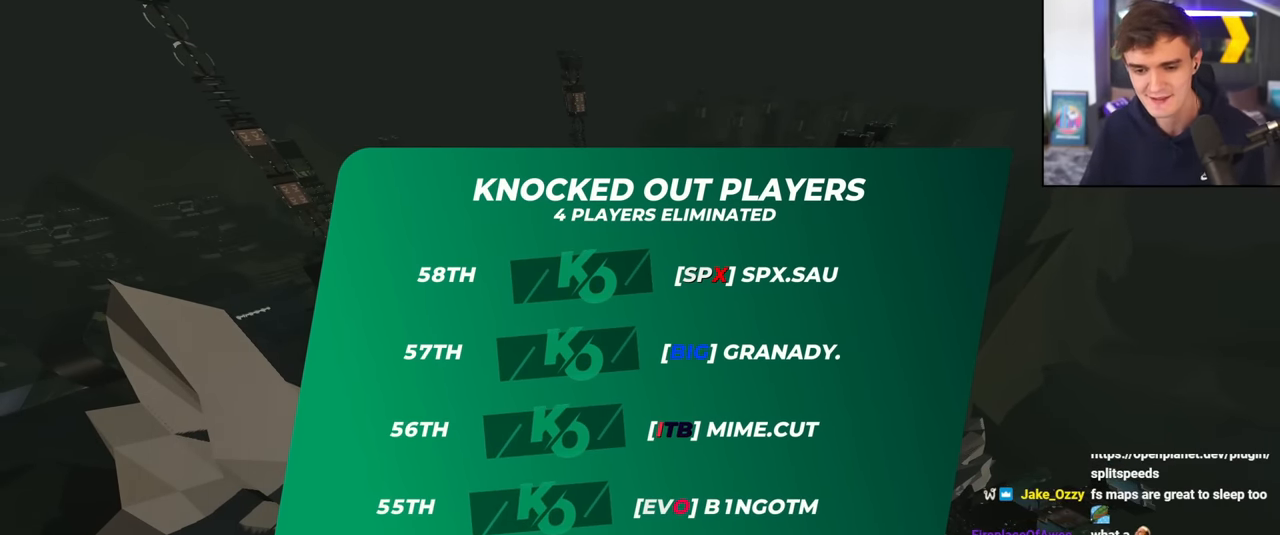
{"keys": ["right", "up"], "events": [[300, "right", "down"], [350, "left", "down"], [400, "right", "up"], [483, "left", "up"], [483, "right", "down"]]}
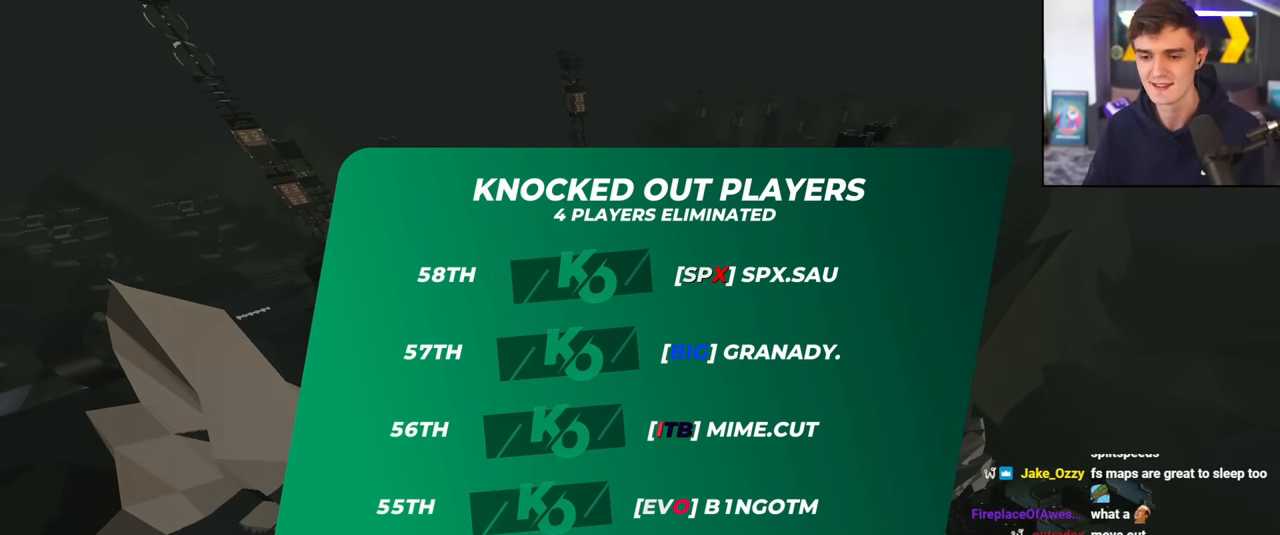
{"keys": ["up"], "events": [[50, "left", "down"], [84, "right", "up"], [133, "left", "up"], [183, "right", "down"], [217, "right", "up"]]}
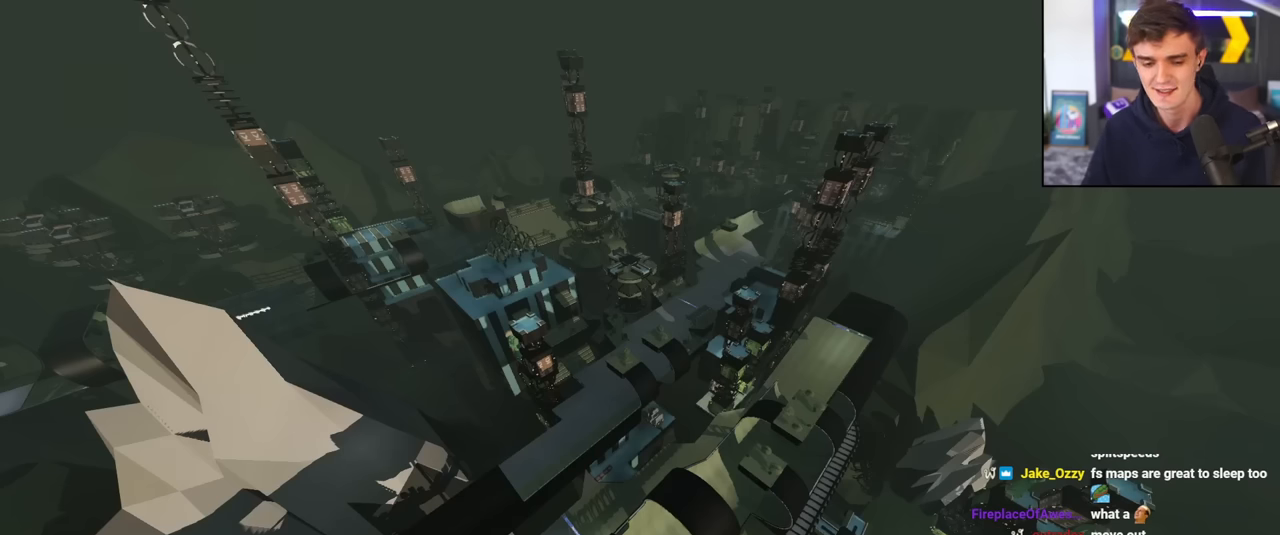
{"keys": ["up"], "events": []}
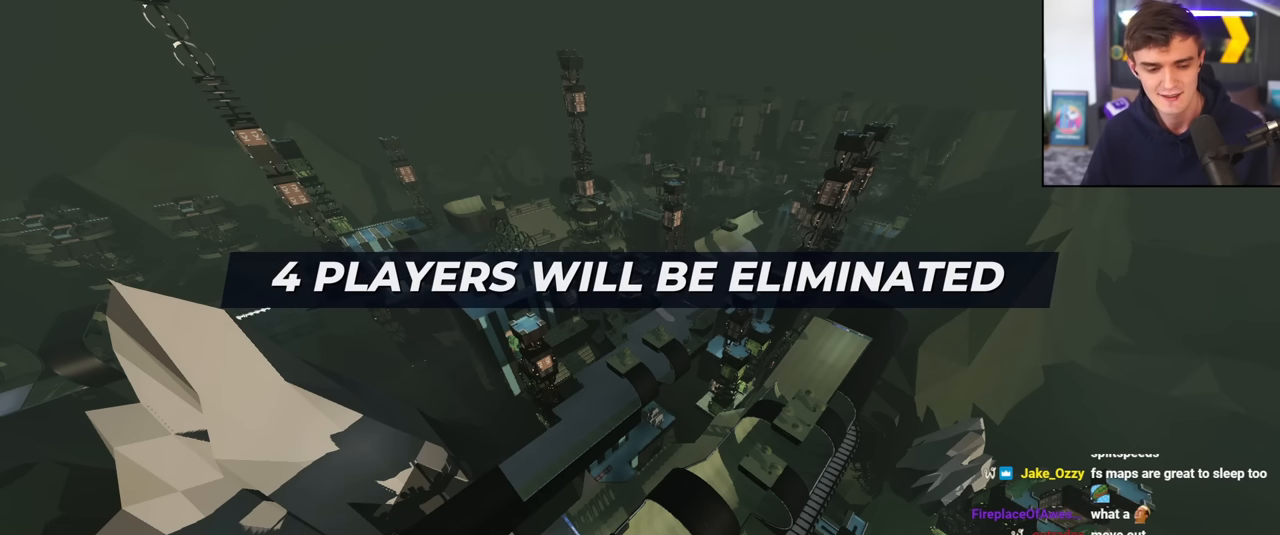
{"keys": ["up"], "events": []}
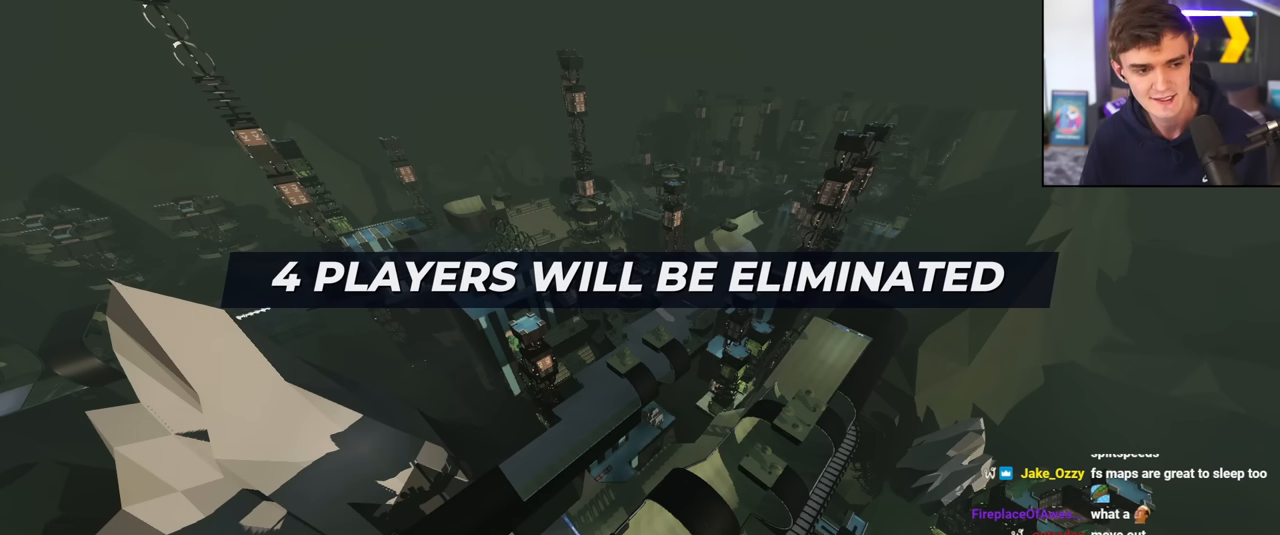
{"keys": ["up"], "events": []}
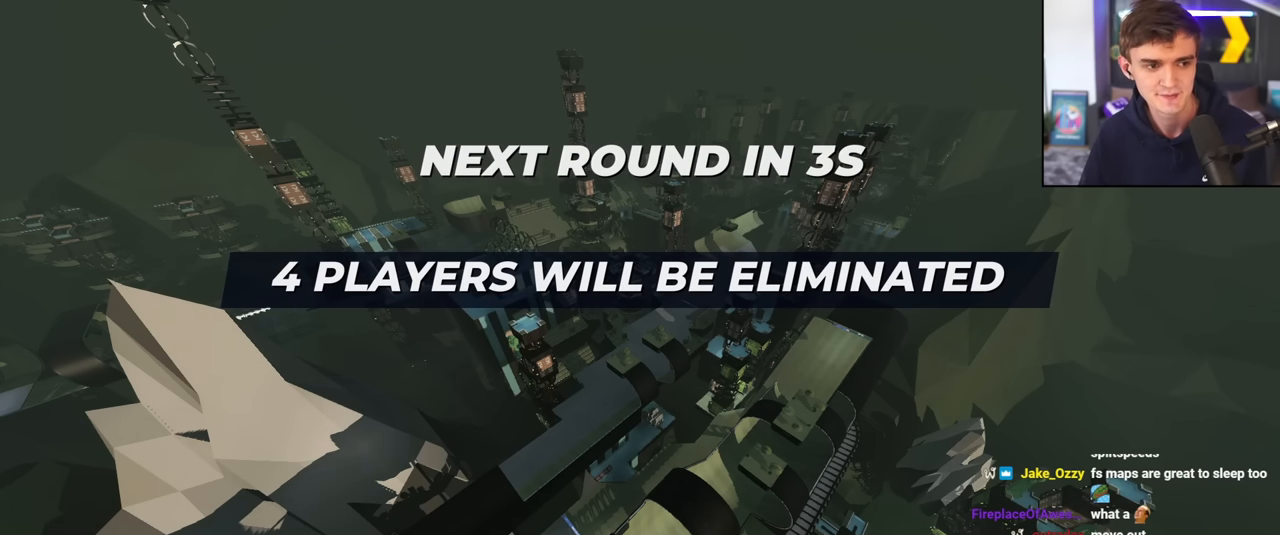
{"keys": ["up"], "events": []}
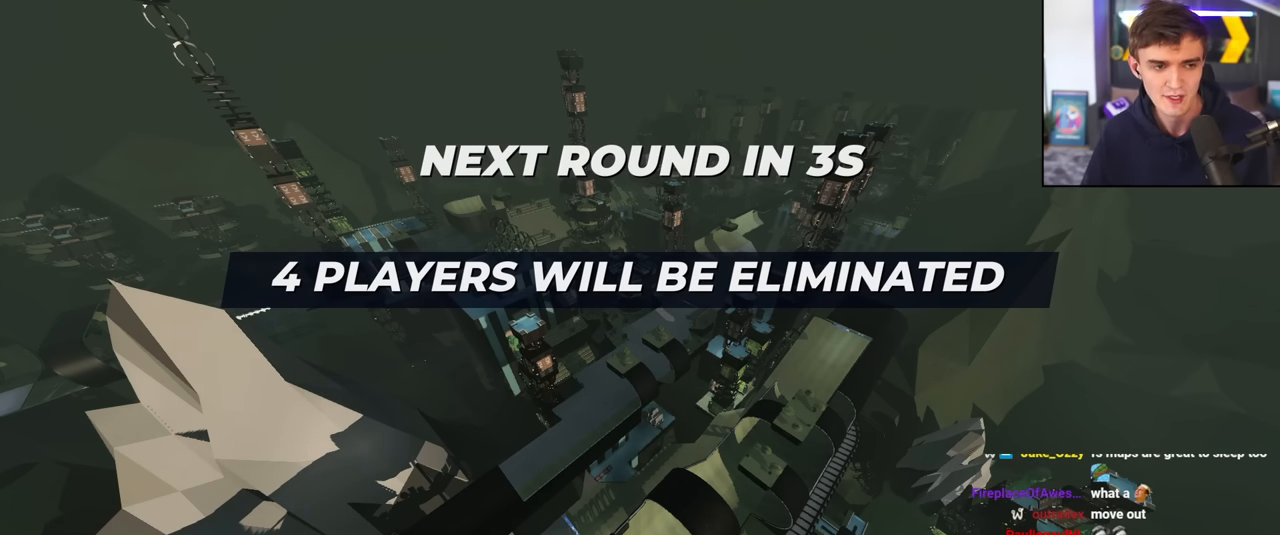
{"keys": ["up"], "events": []}
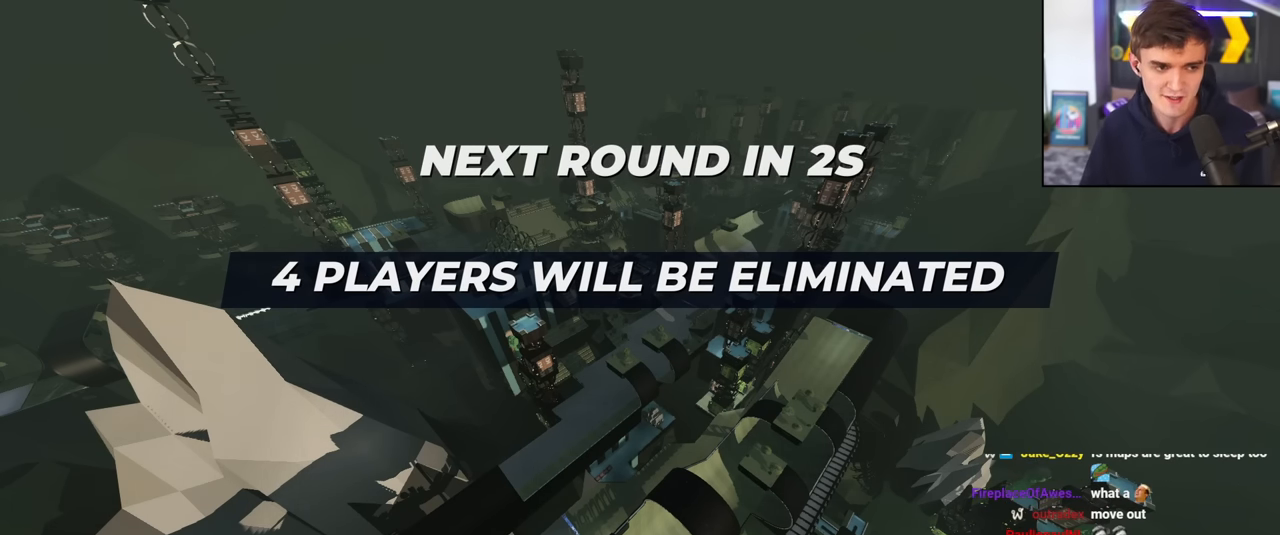
{"keys": ["up"], "events": []}
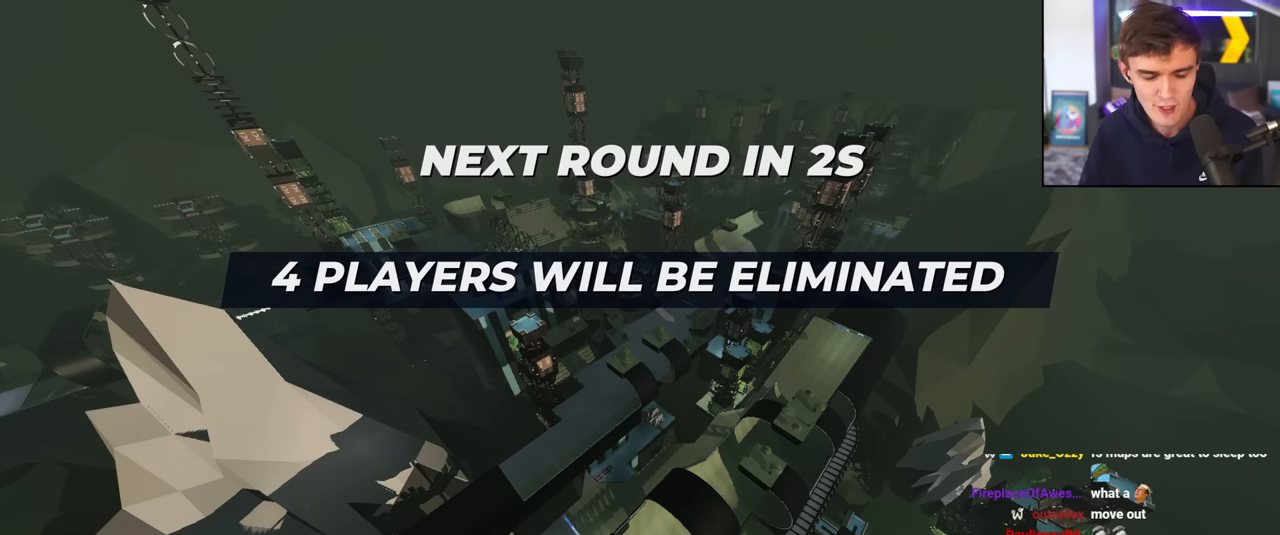
{"keys": ["up"], "events": []}
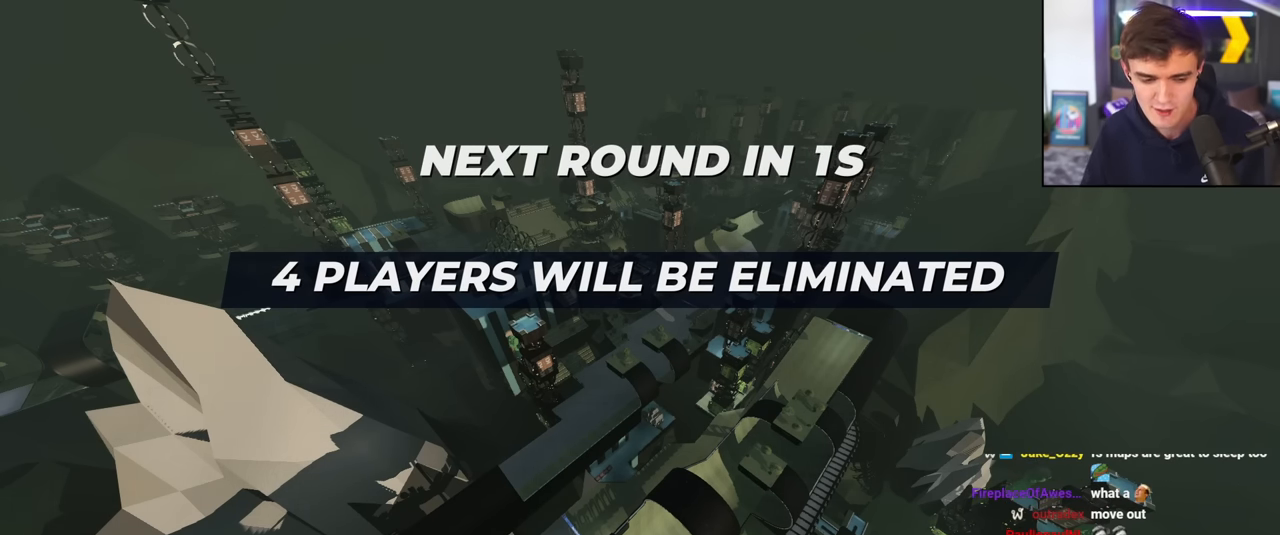
{"keys": ["up"], "events": []}
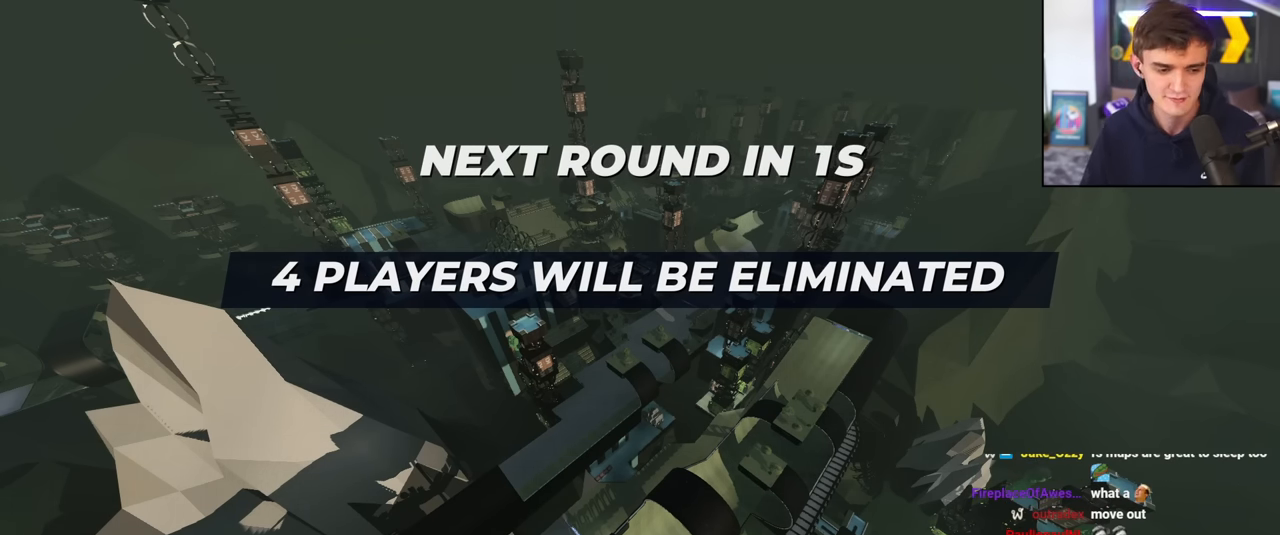
{"keys": ["up"], "events": []}
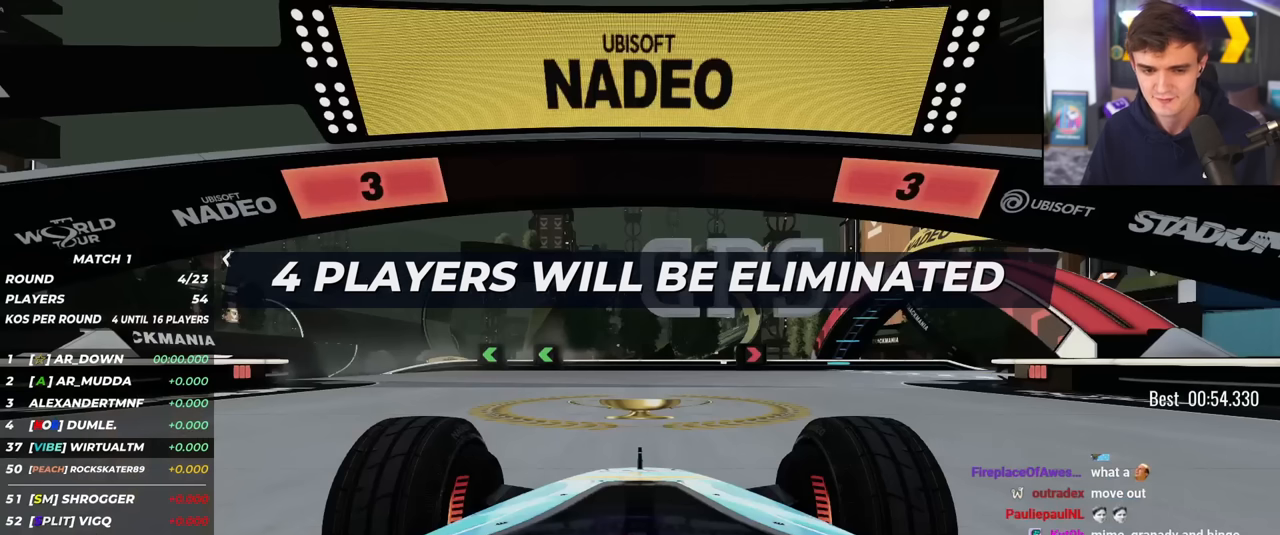
{"keys": ["up"], "events": []}
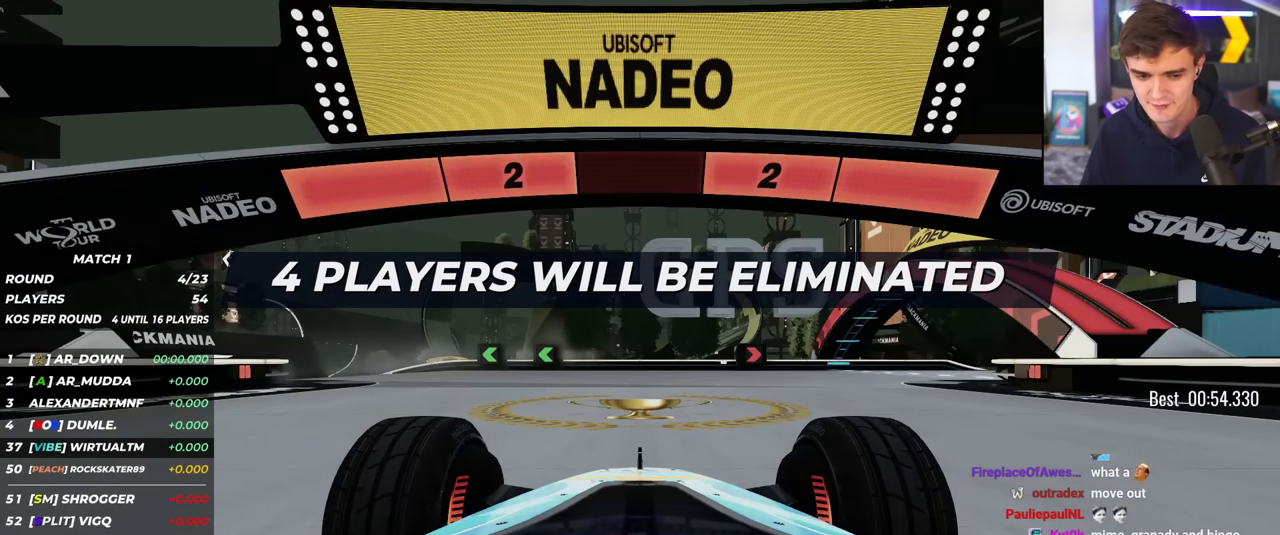
{"keys": ["up"], "events": []}
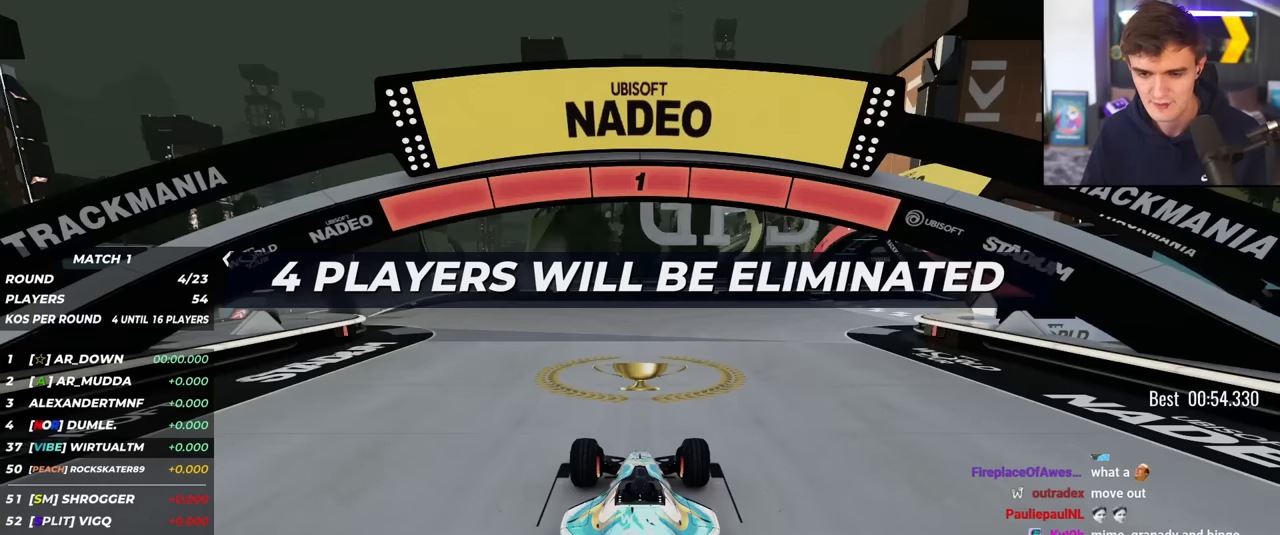
{"keys": ["left", "up"], "events": [[417, "left", "down"]]}
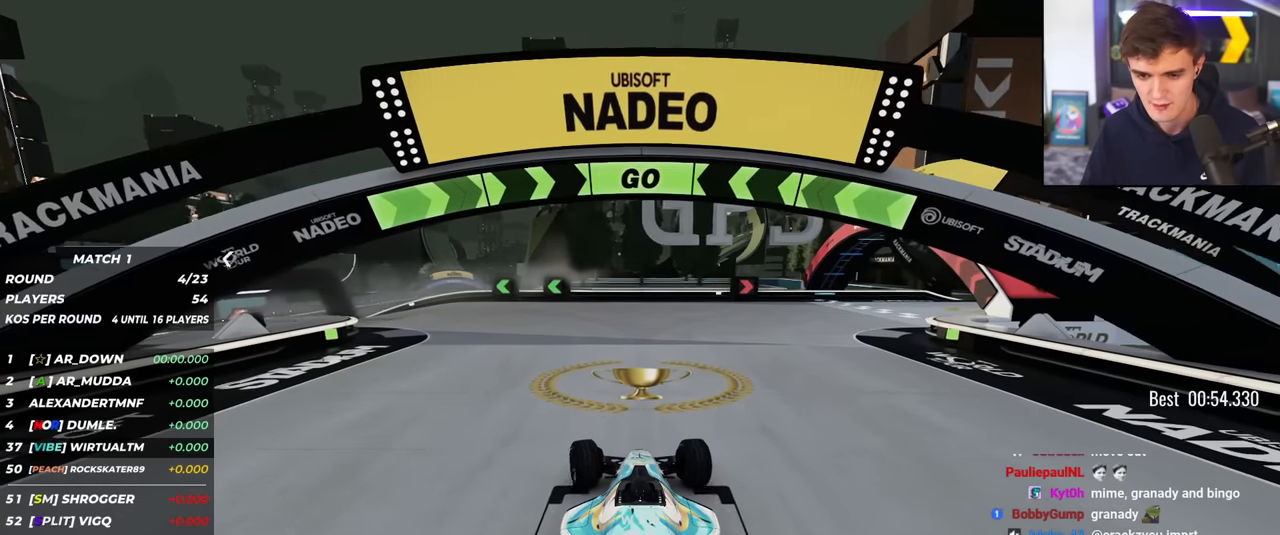
{"keys": ["left", "up"], "events": []}
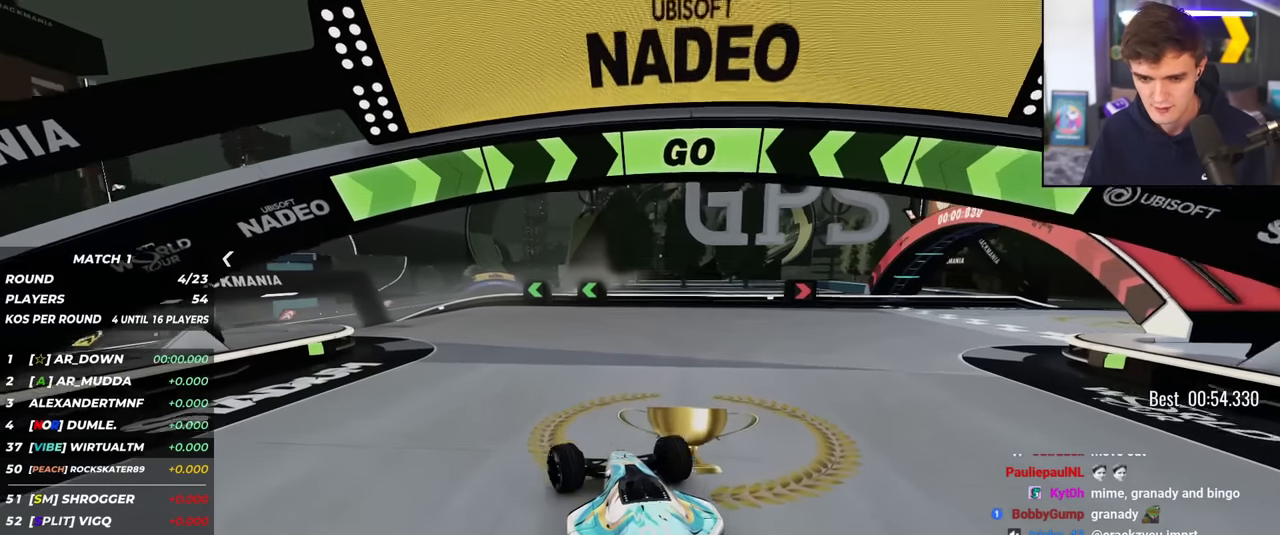
{"keys": ["left", "up"], "events": []}
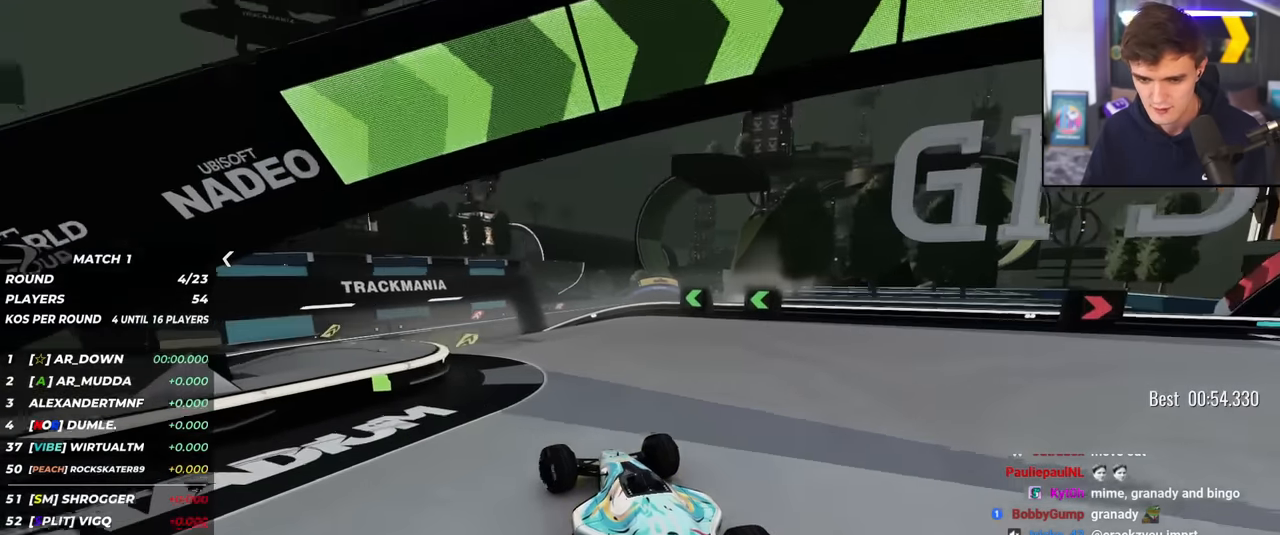
{"keys": ["up"], "events": [[50, "left", "up"], [417, "right", "down"], [467, "right", "up"]]}
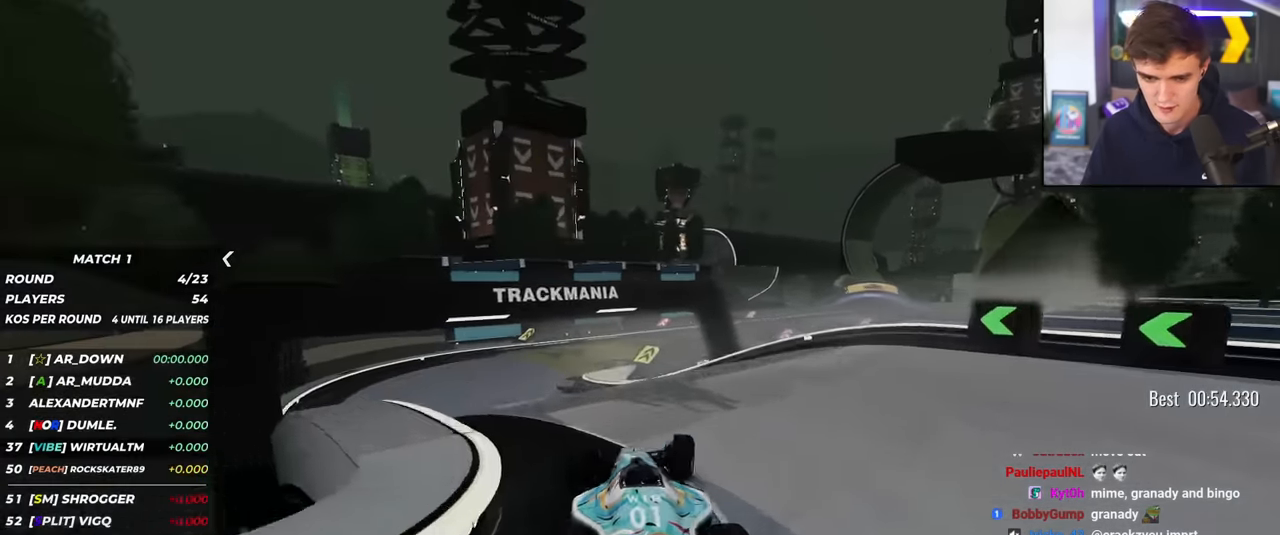
{"keys": ["up"], "events": [[50, "left", "down"], [384, "left", "up"]]}
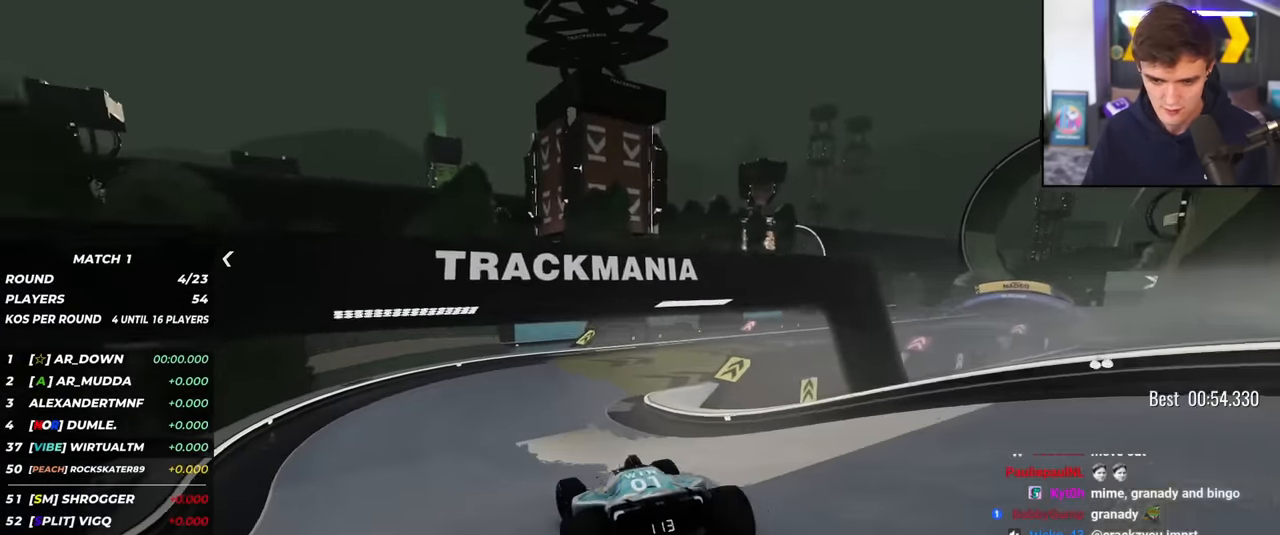
{"keys": ["right", "up"], "events": [[16, "right", "down"], [116, "right", "up"], [317, "right", "down"]]}
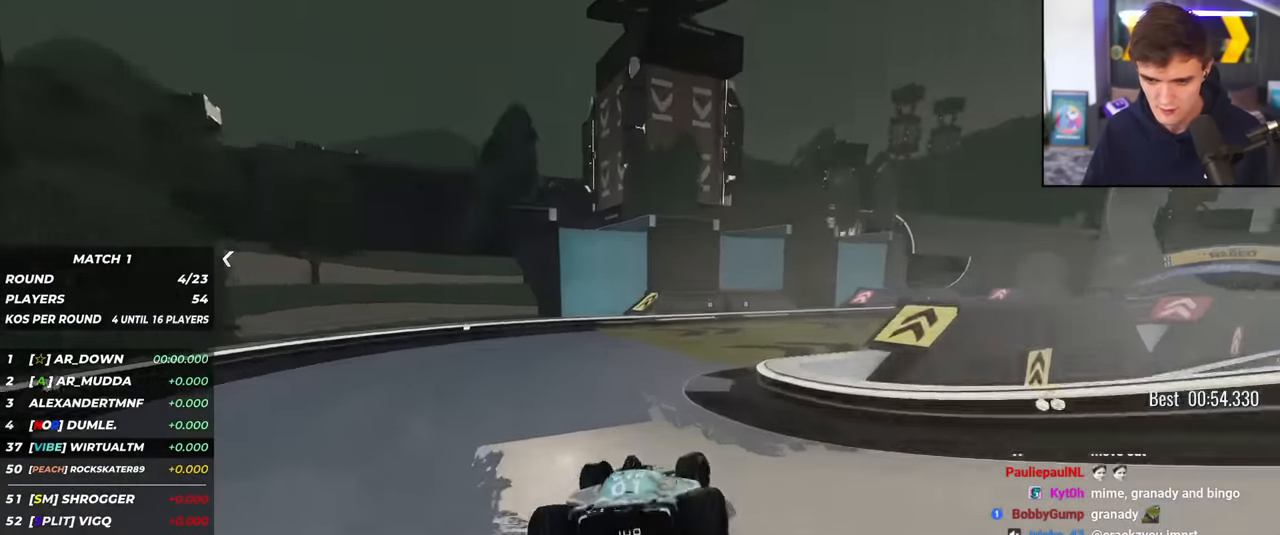
{"keys": ["right", "up"], "events": []}
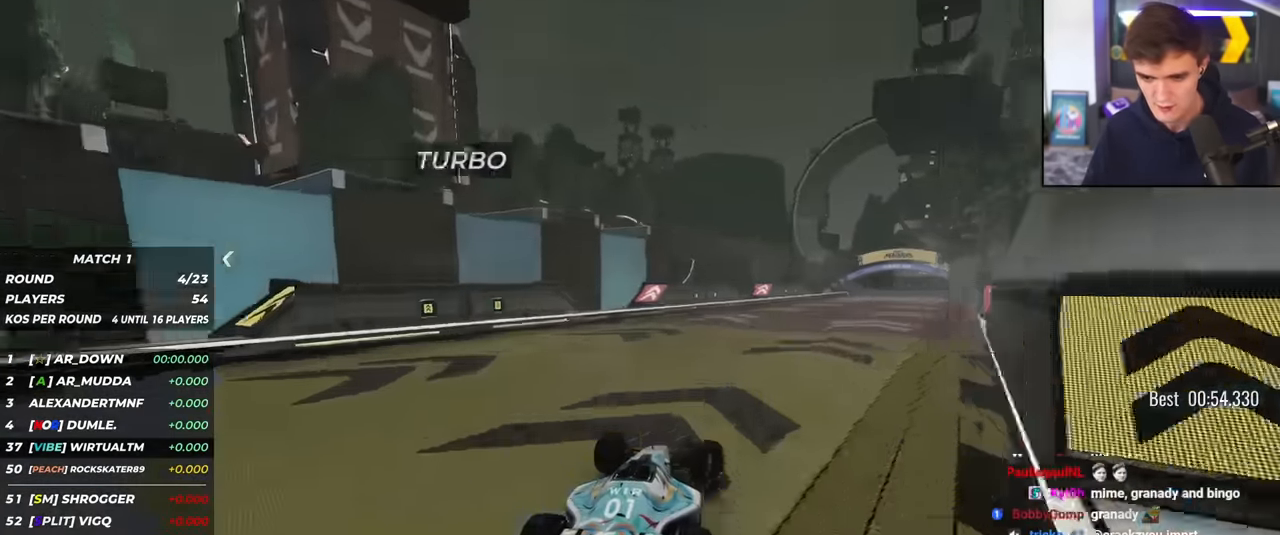
{"keys": ["right", "up"], "events": [[150, "right", "up"], [433, "right", "down"]]}
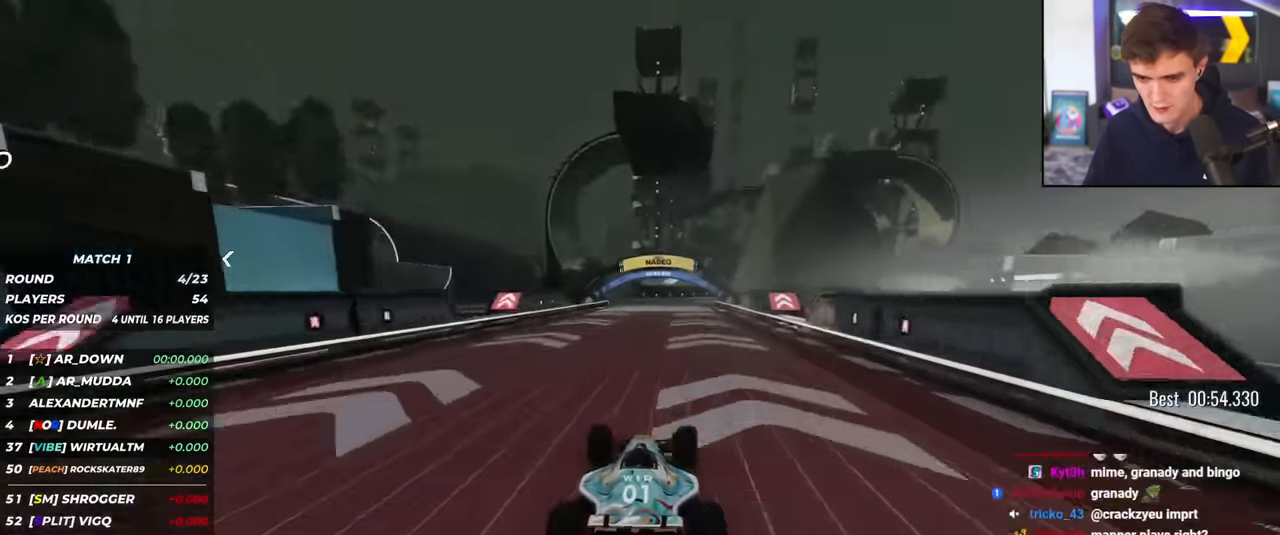
{"keys": ["up"], "events": [[34, "right", "up"], [401, "right", "down"], [501, "right", "up"]]}
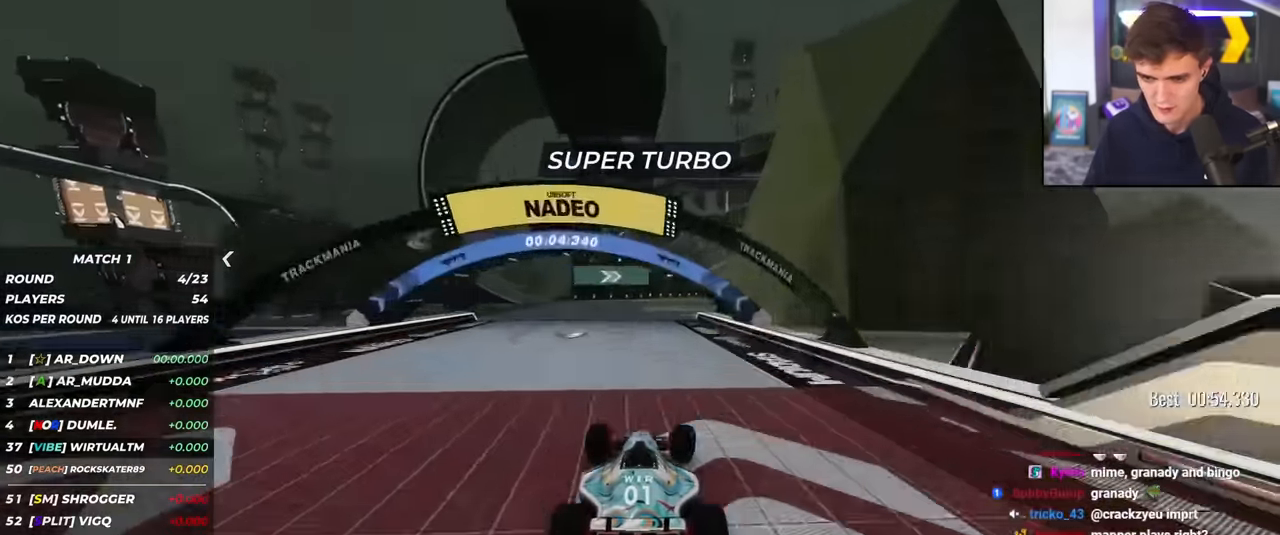
{"keys": ["up"], "events": [[83, "right", "down"], [316, "right", "up"], [416, "right", "down"], [466, "right", "up"]]}
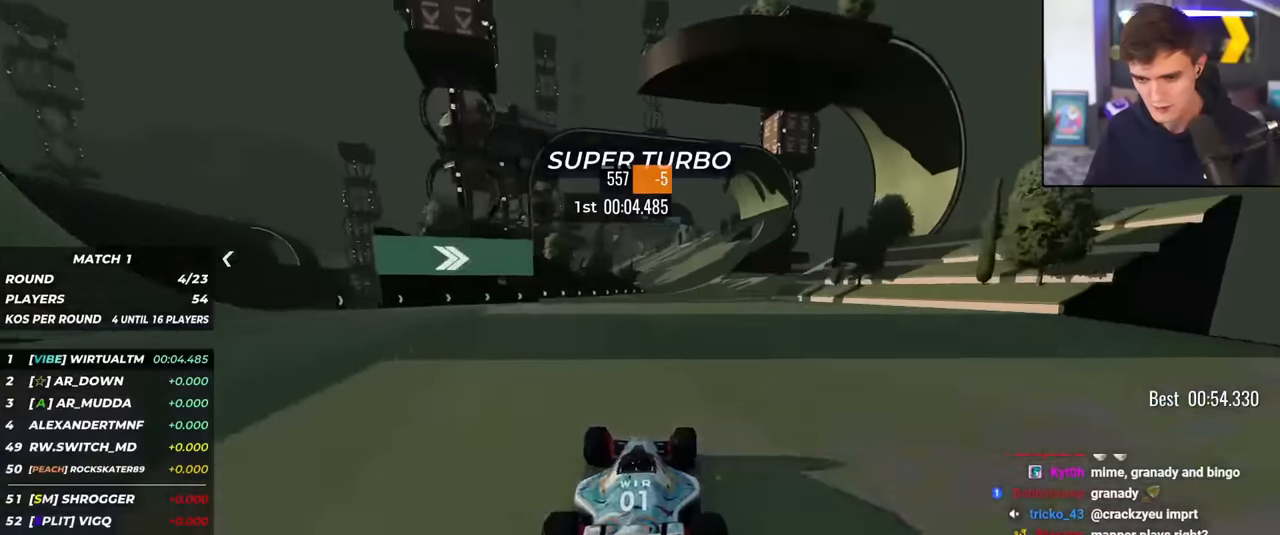
{"keys": ["up"], "events": [[384, "right", "down"], [434, "right", "up"]]}
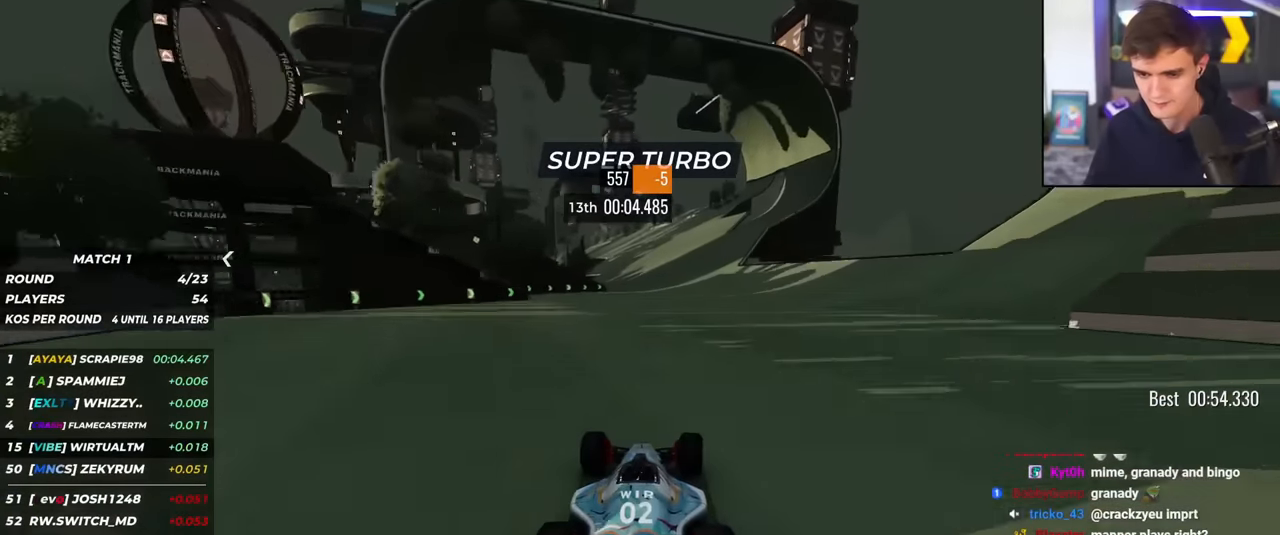
{"keys": ["left", "up"], "events": [[267, "right", "down"], [317, "right", "up"], [500, "left", "down"]]}
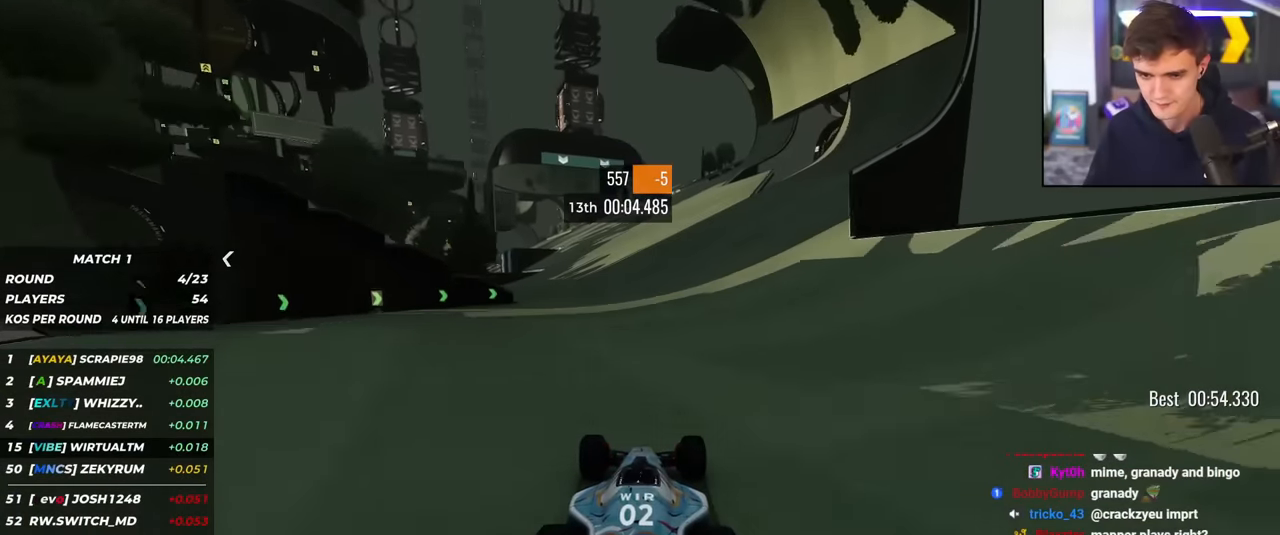
{"keys": ["left", "up"], "events": [[134, "left", "up"], [467, "left", "down"]]}
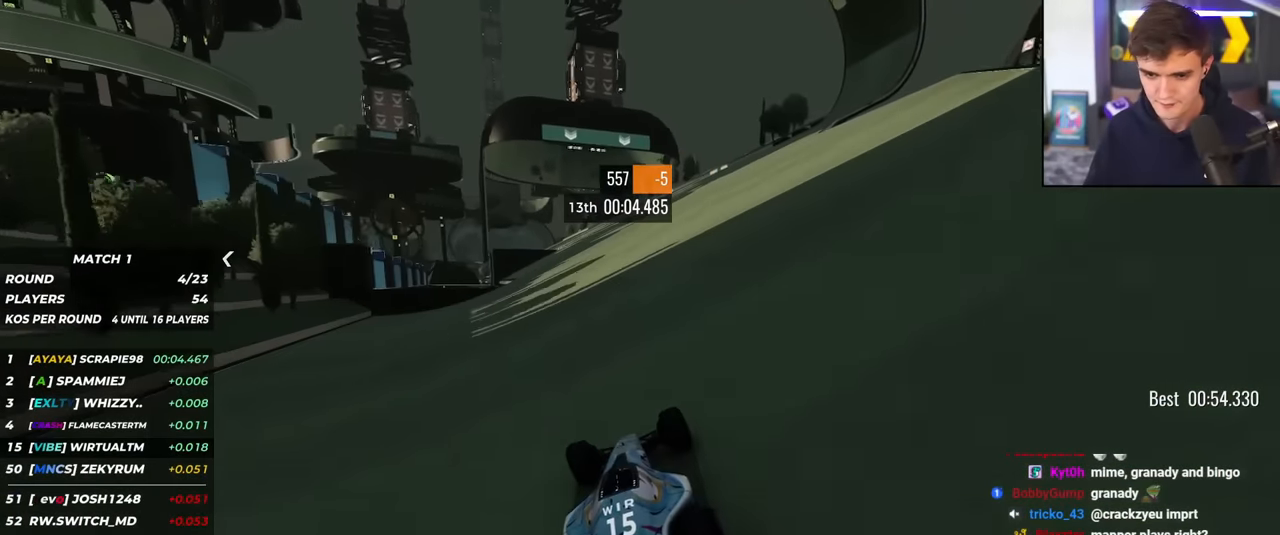
{"keys": ["left", "up"], "events": [[50, "left", "up"], [434, "left", "down"]]}
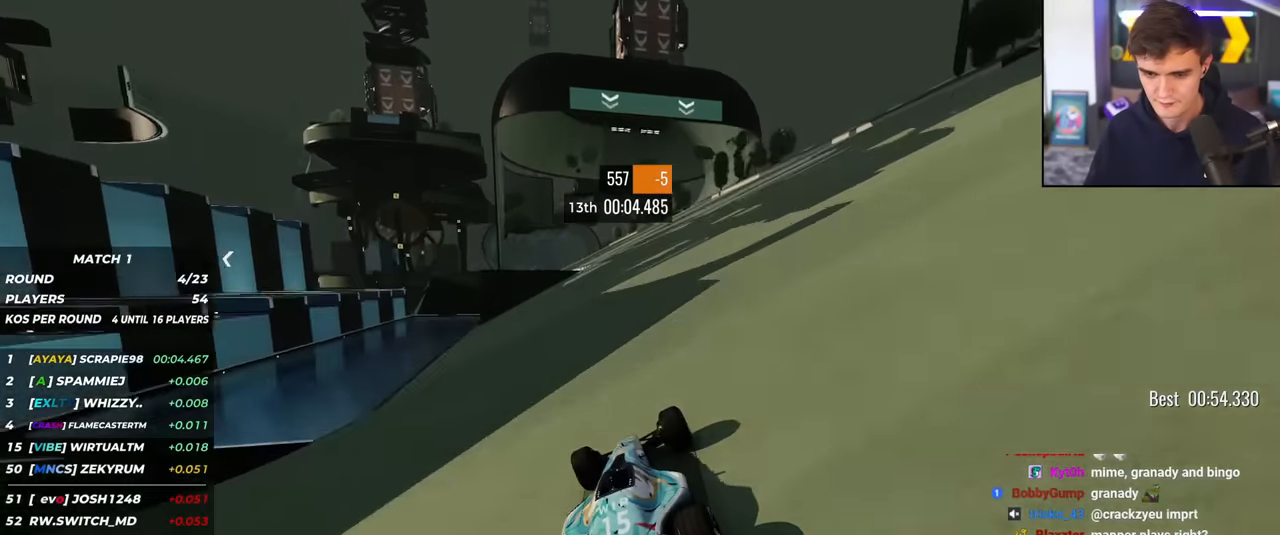
{"keys": ["up"], "events": [[34, "left", "up"], [401, "right", "down"], [451, "right", "up"]]}
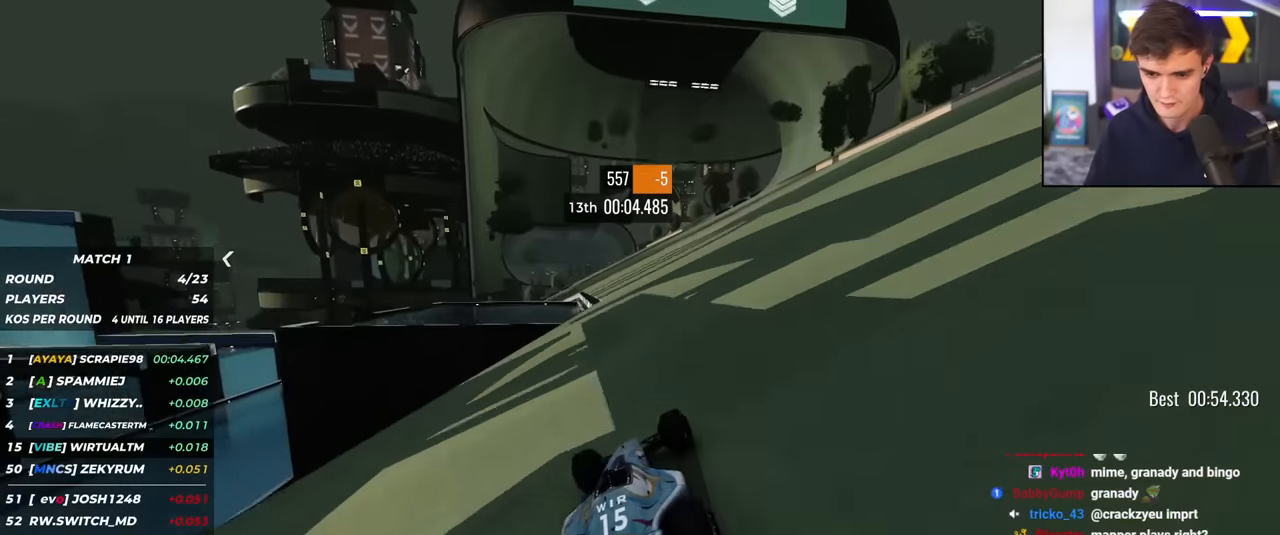
{"keys": ["up"], "events": [[100, "left", "down"], [283, "left", "up"]]}
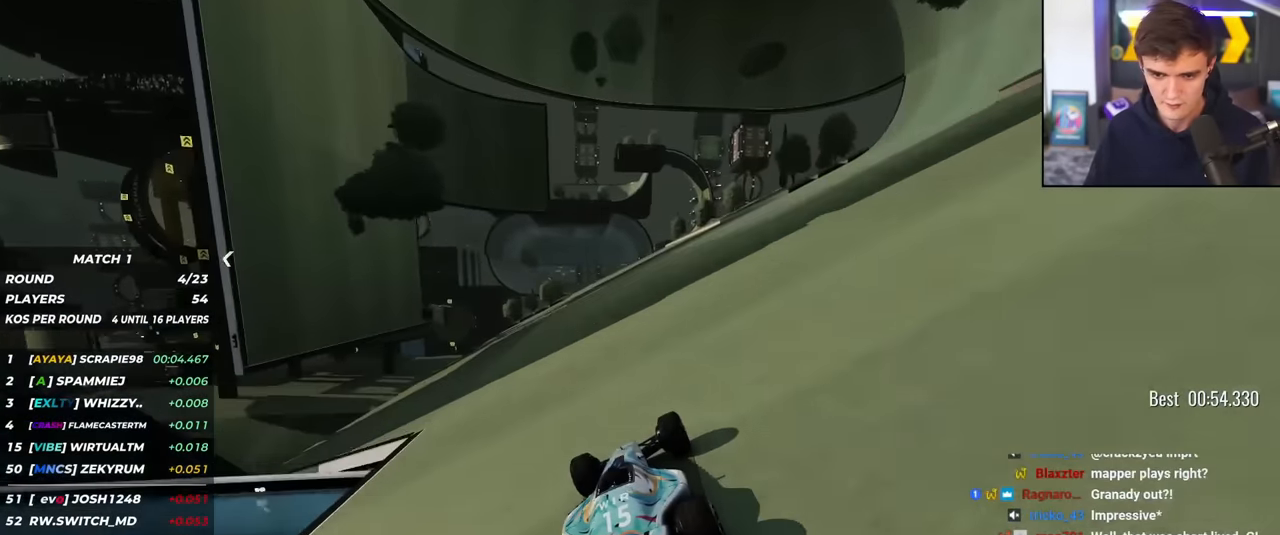
{"keys": ["up"], "events": [[100, "left", "down"], [201, "left", "up"], [384, "left", "down"], [484, "left", "up"]]}